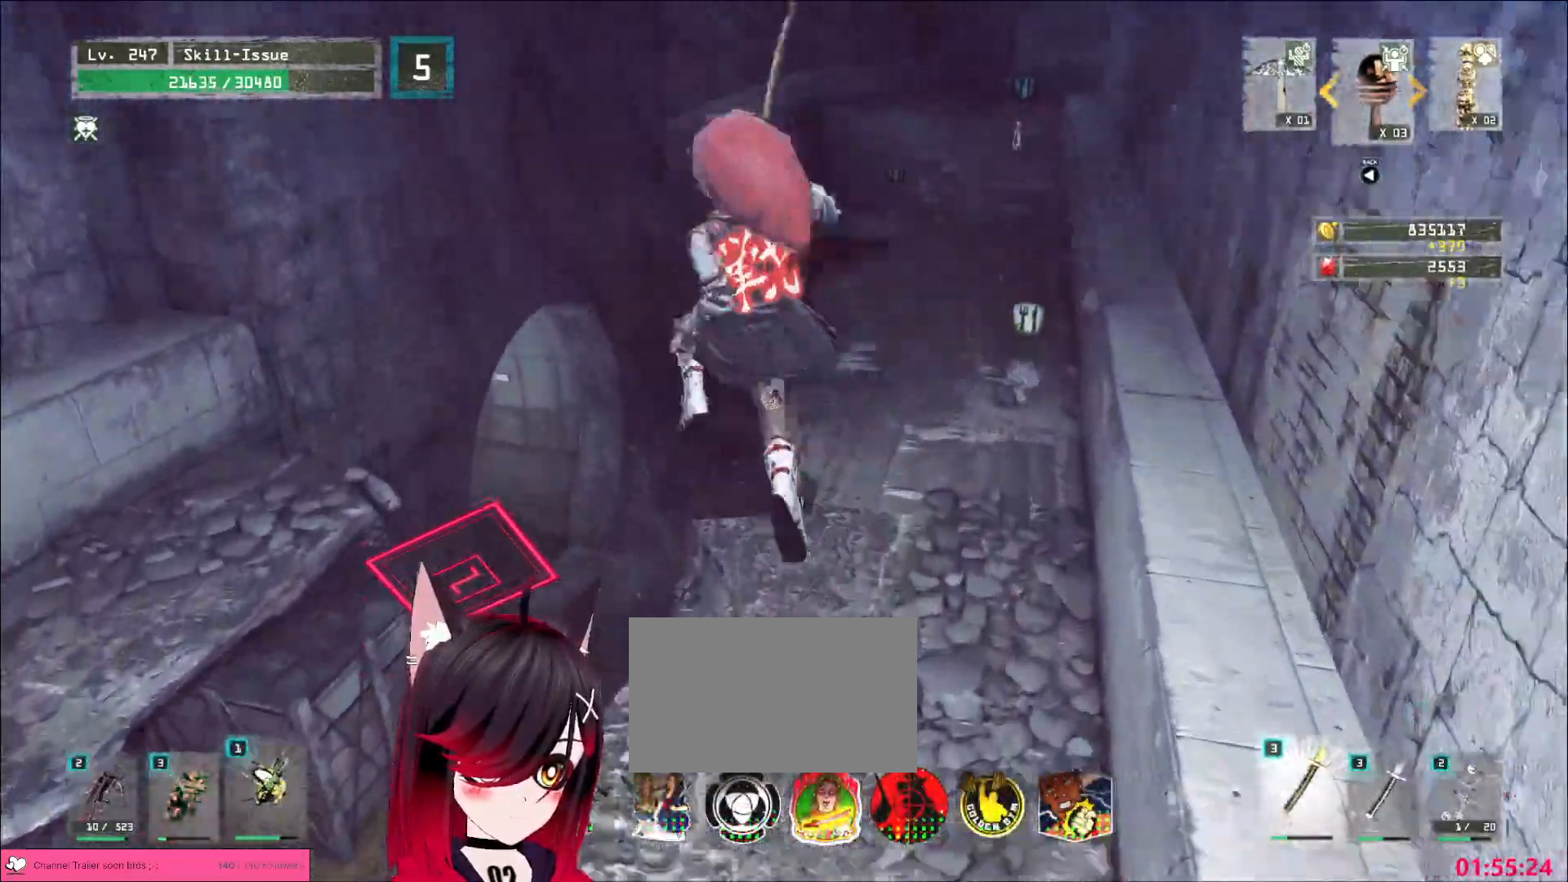
Gameplay with keyboard and mouse; each line is a JSON object with the keys and mouse buttons held at the frame after it. "events" lists presses ("down") and releases ("up") of "1", "2", "3", "4", "5", "a", "alt", "b", "c", "ctrl", "d", "e", "f", "g", "q", "r", "s", "shift", "space", "t", "tab", "v", "w", "x", "z", "mouse_left", "mouse_wheel", "mouse_right", "mouse_mb4" and "mouse_mb5" between this image and that frame as [ms after this image, input, new state], when the widget could be followed in between. "mouse_left", "mouse_wheel", "mouse_right", "mouse_mb4", "mouse_mb5" = the "left", "wheel", "right", "mb4", "mb5" buttons of the "mouse" list. No other keys are recorded. "wheel" means that the mouse wheel is clicked or scrolled. Not read: mouse_move.
{"keys": ["a"], "mouse": [], "events": [[83, "a", "up"], [267, "a", "down"], [333, "w", "up"]]}
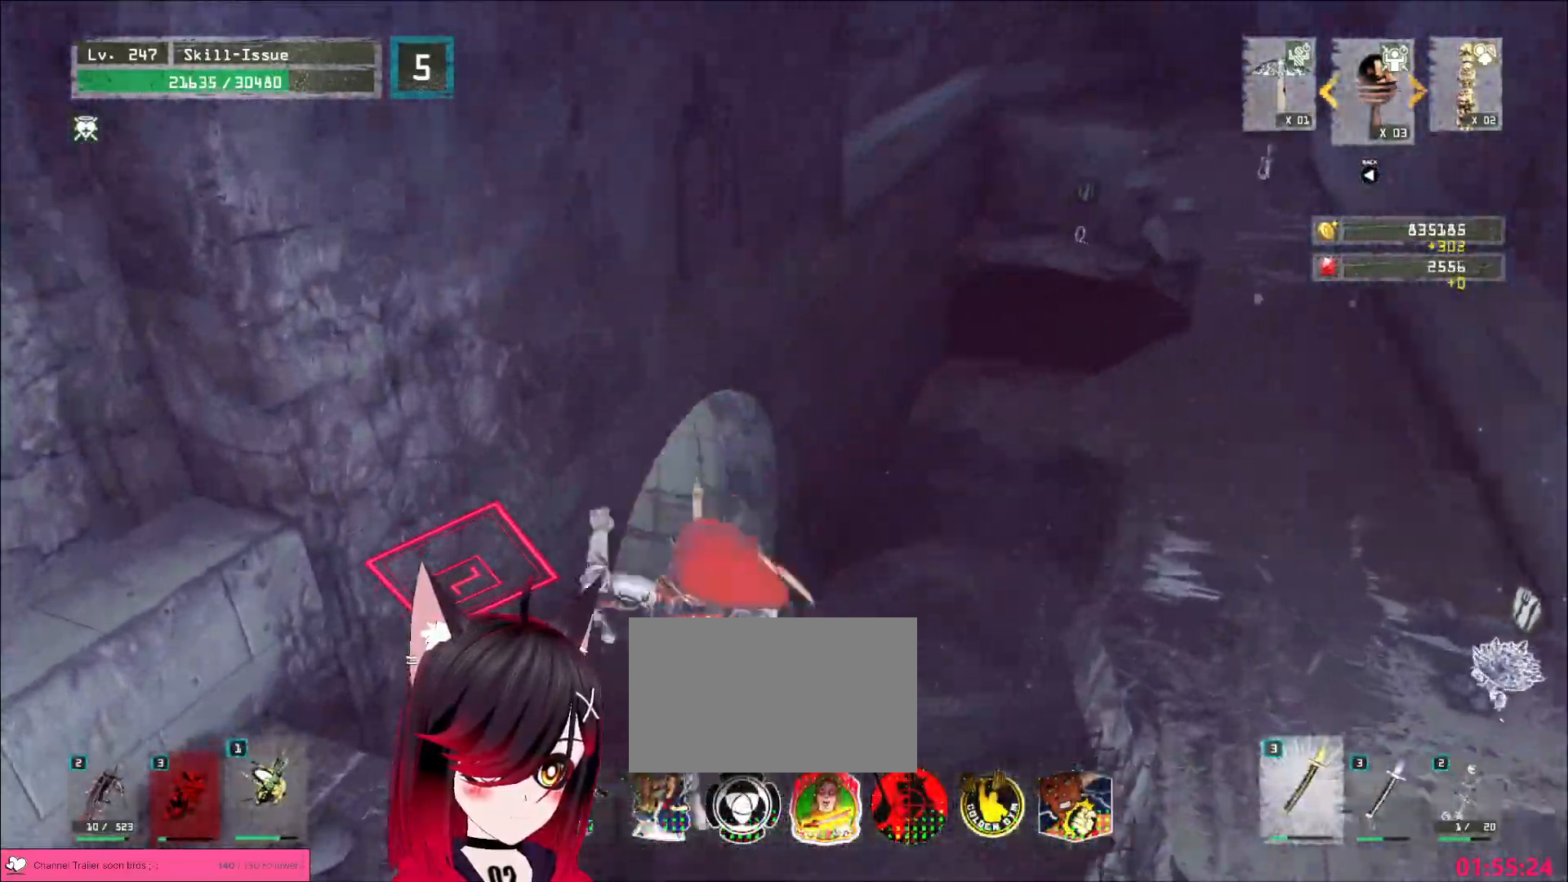
{"keys": ["d", "w"], "mouse": []}
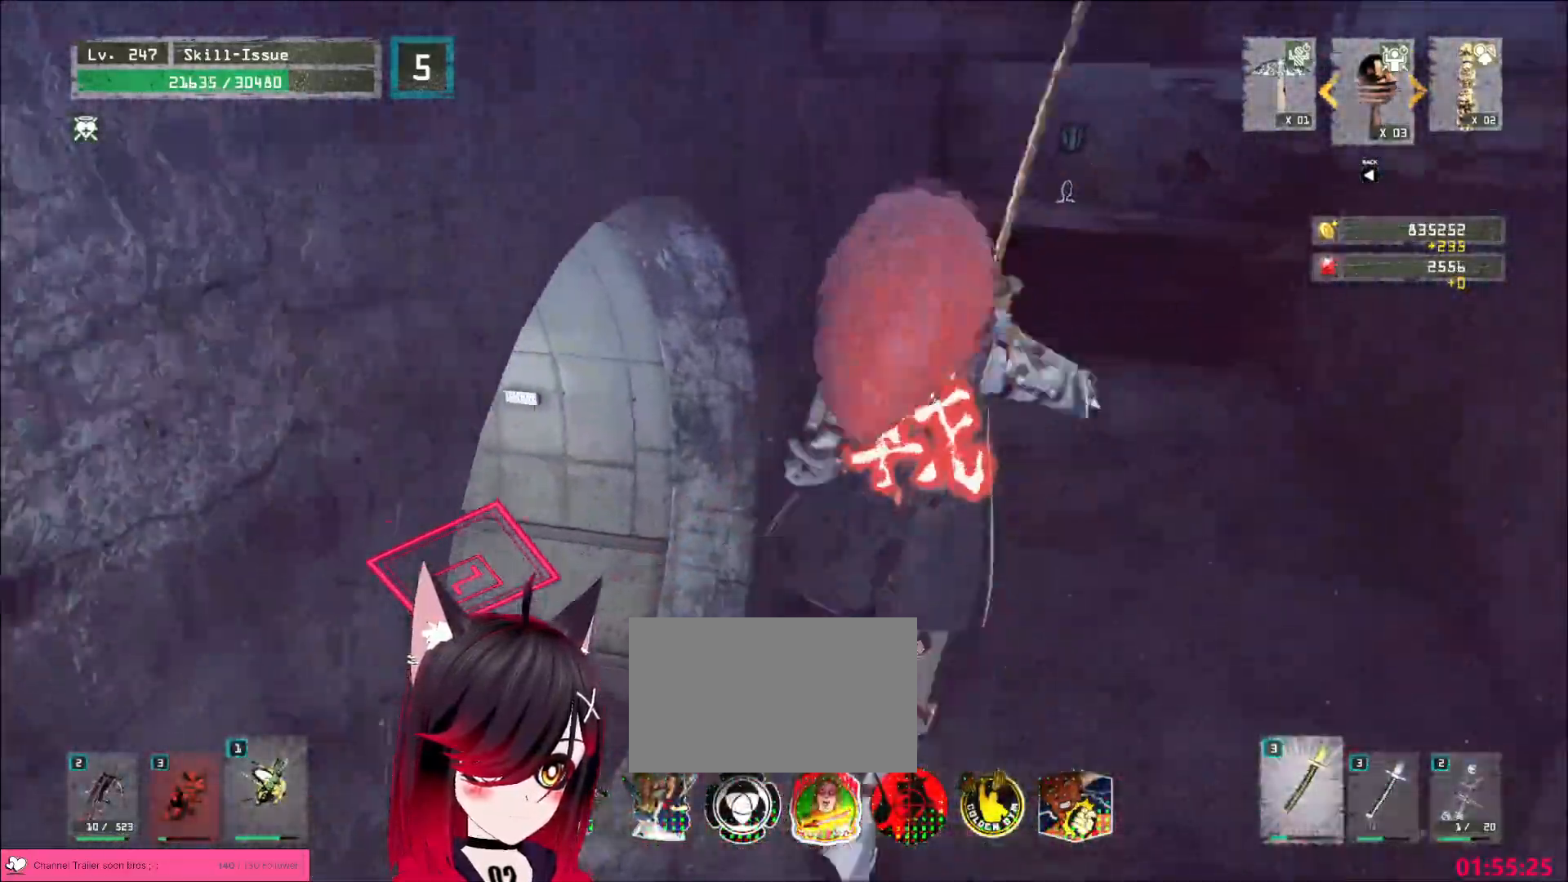
{"keys": ["a", "w"], "mouse": [], "events": [[83, "d", "up"], [450, "a", "down"]]}
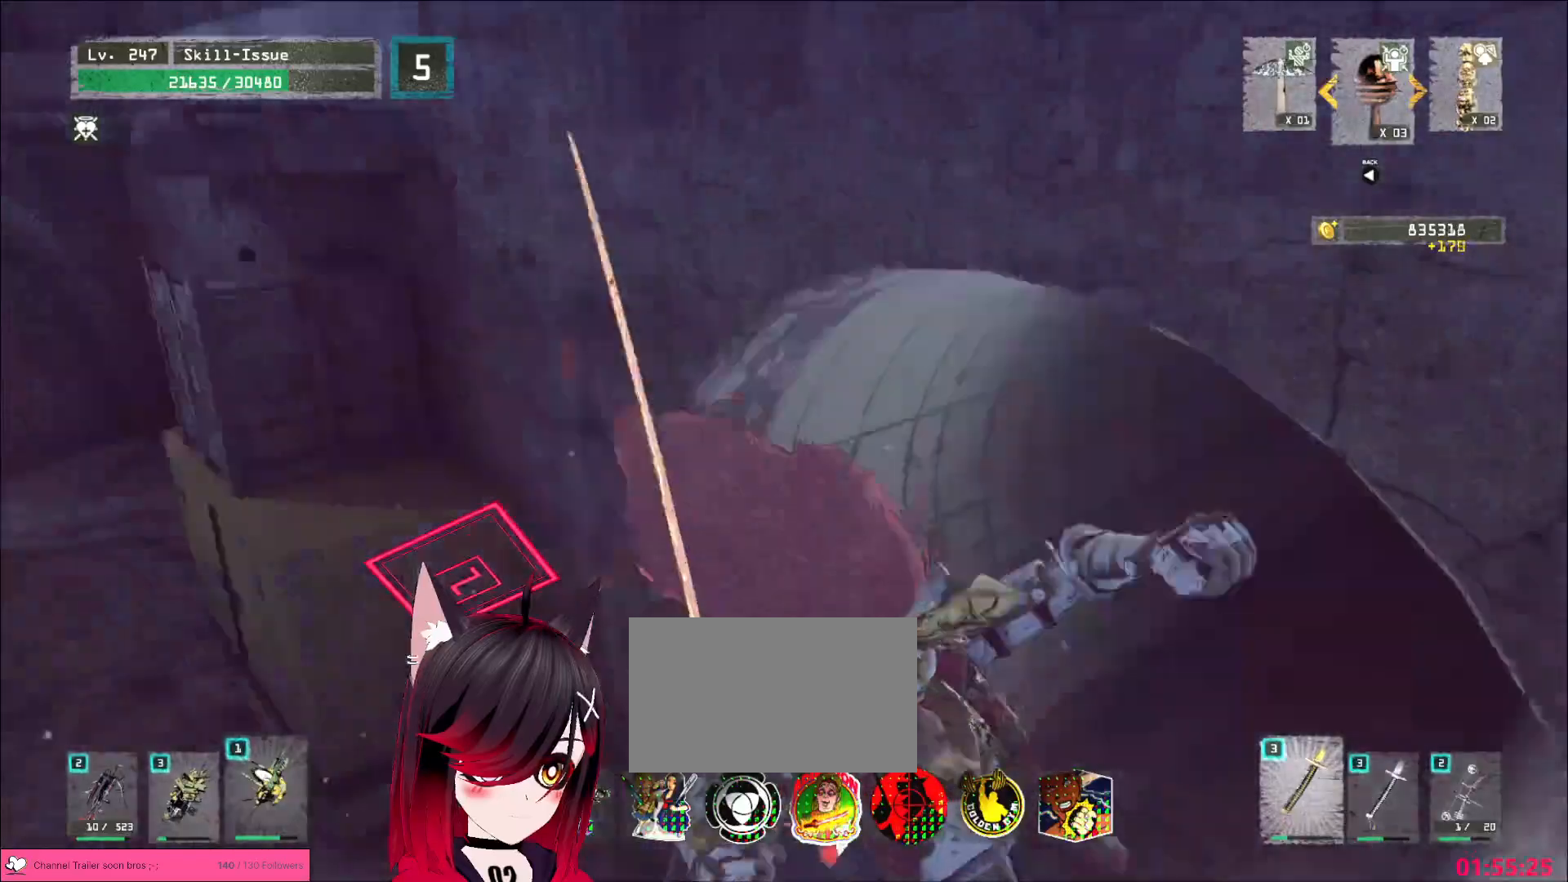
{"keys": ["w"], "mouse": [], "events": [[333, "a", "up"]]}
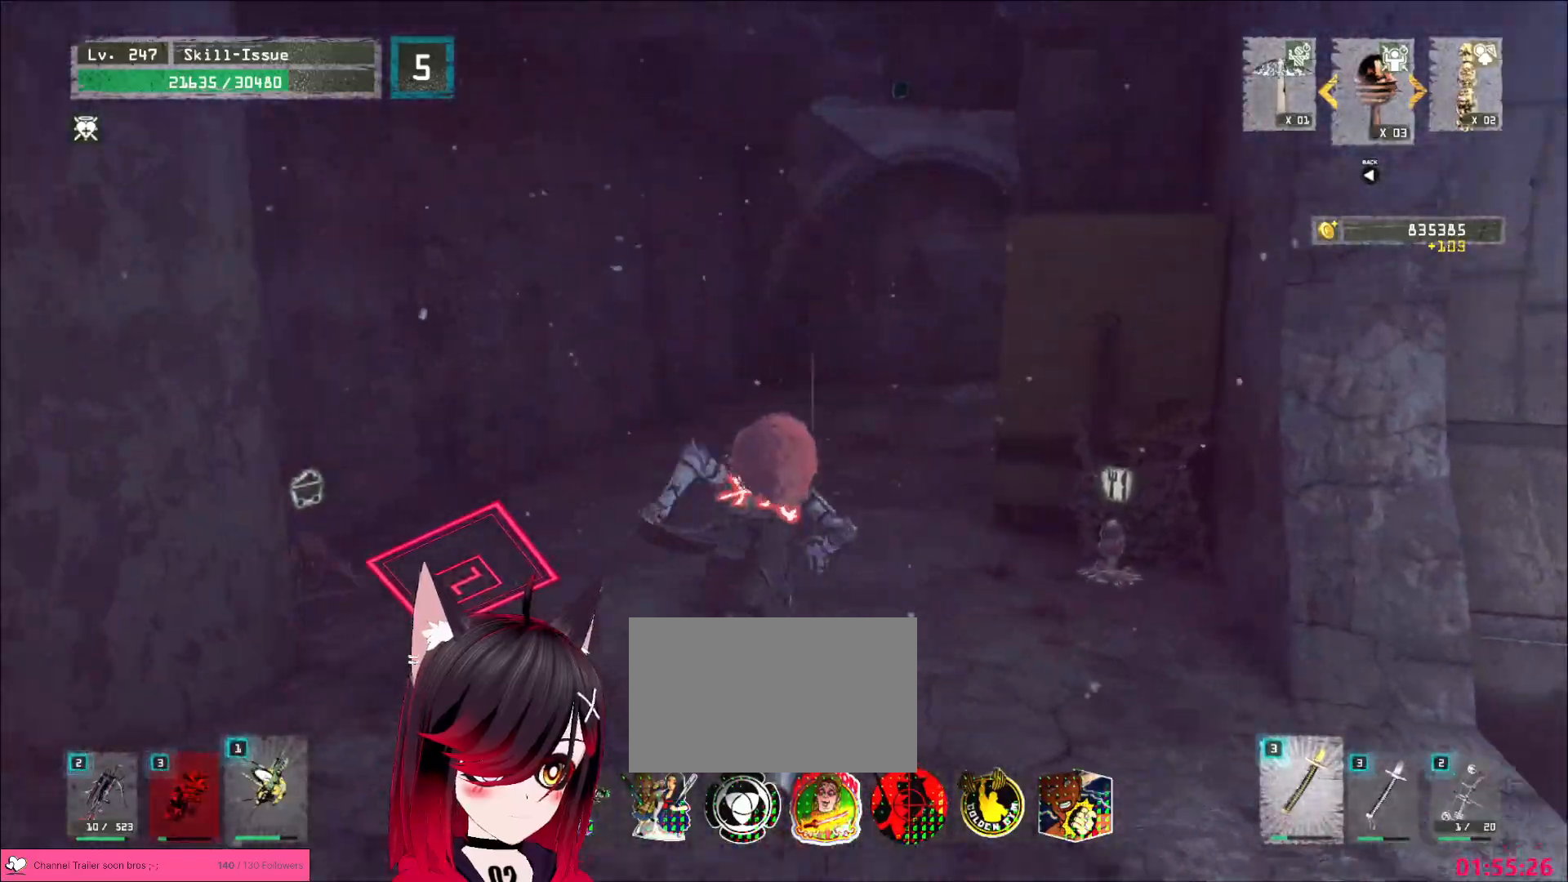
{"keys": ["d"], "mouse": [], "events": [[50, "w", "up"], [267, "d", "down"], [283, "w", "down"], [500, "w", "up"]]}
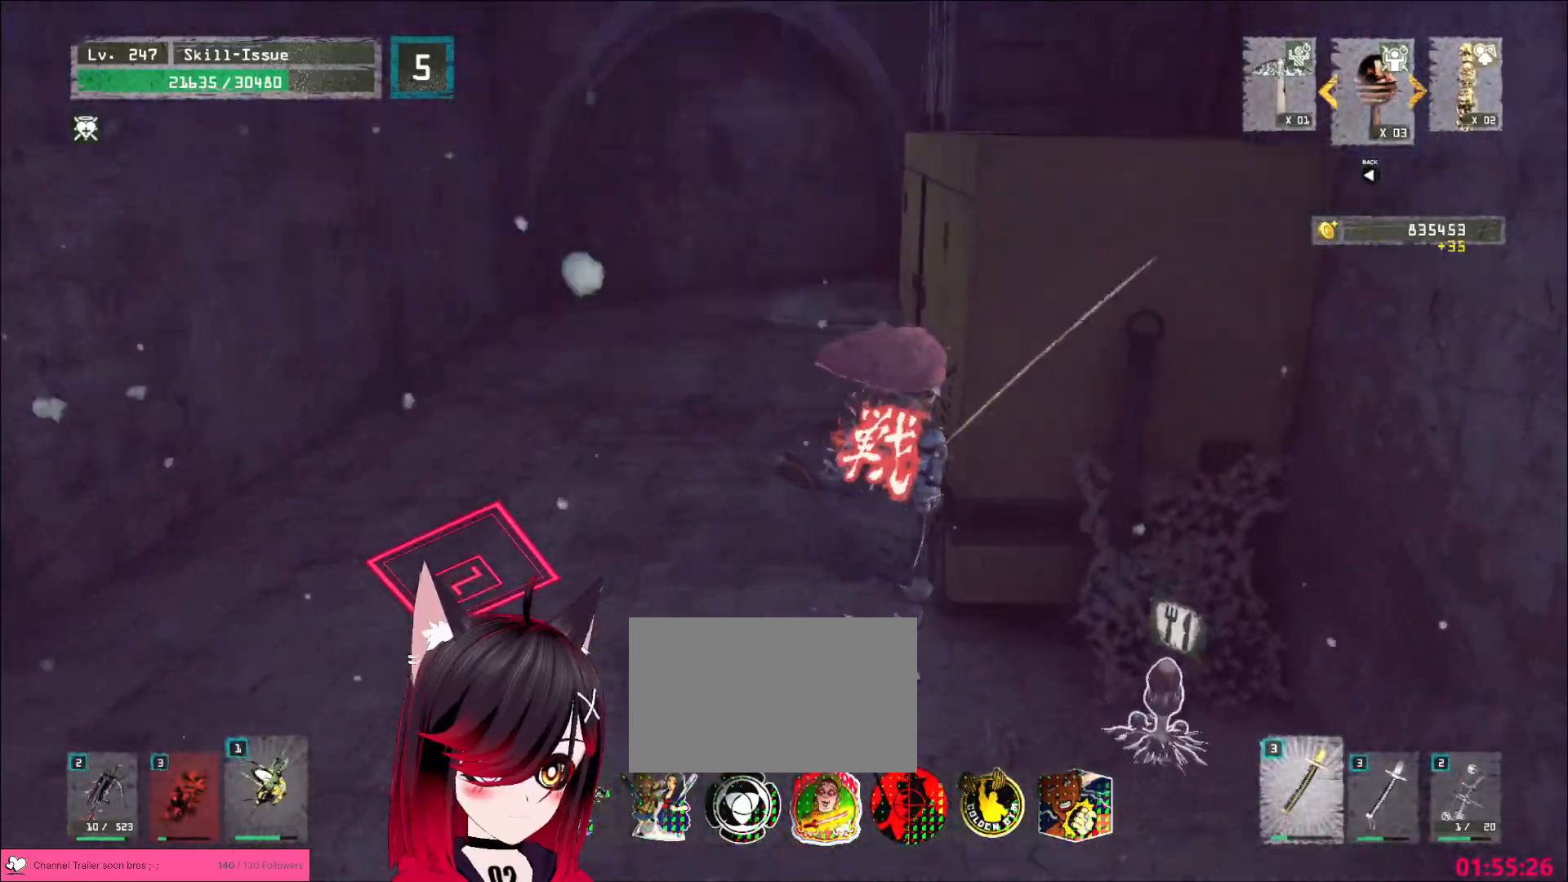
{"keys": ["a", "w"], "mouse": [], "events": [[33, "d", "up"], [117, "a", "down"], [217, "w", "down"], [250, "ctrl", "down"], [333, "w", "up"], [383, "ctrl", "up"], [483, "w", "down"]]}
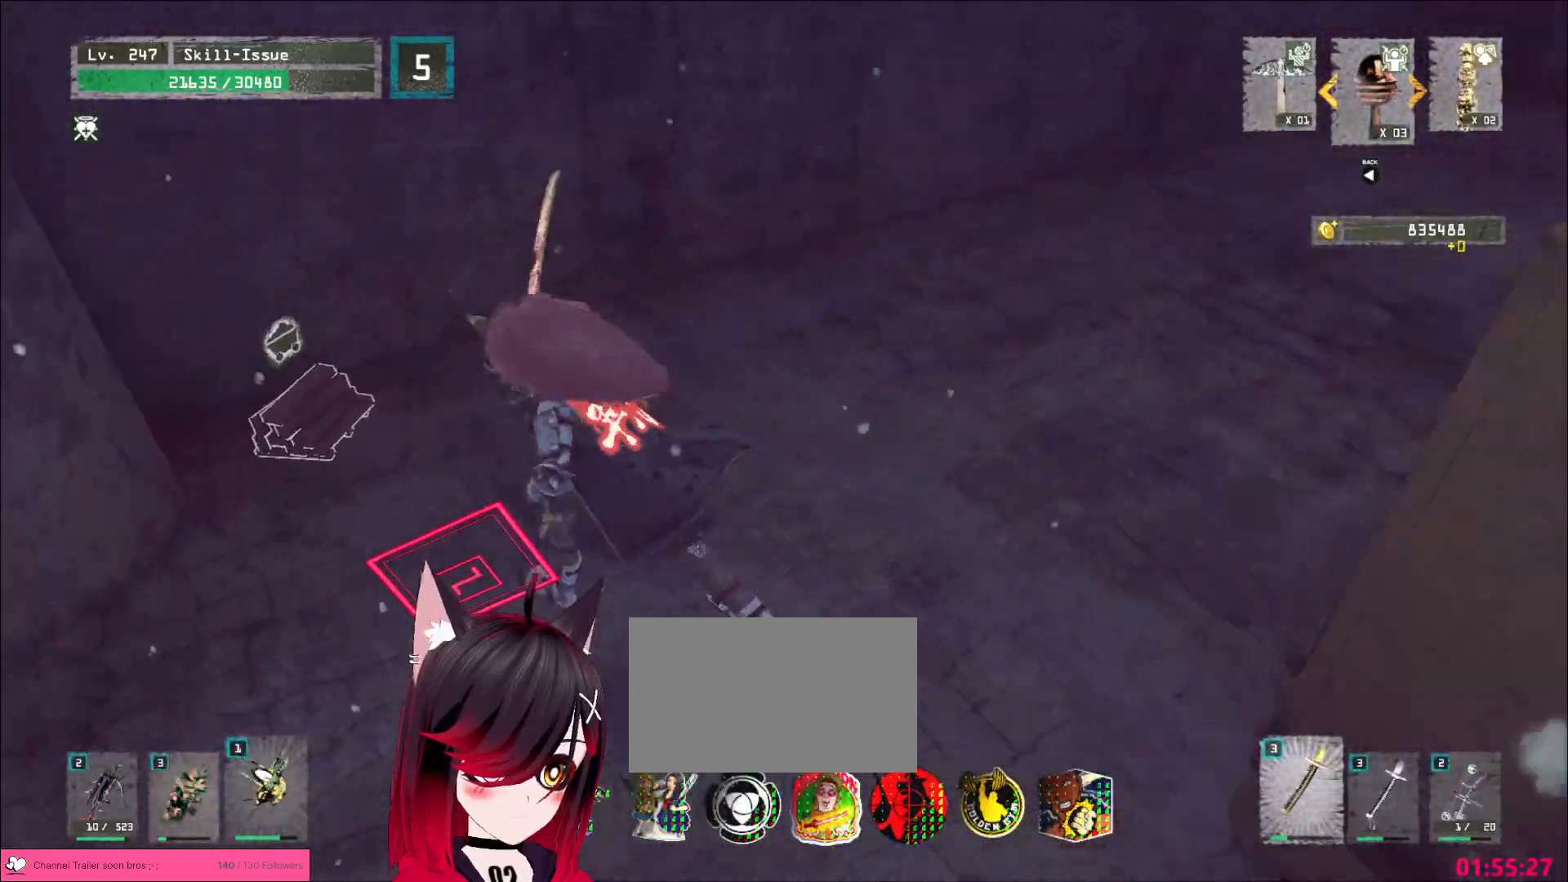
{"keys": ["s", "w"], "mouse": [], "events": [[67, "w", "up"], [133, "a", "up"], [300, "w", "down"], [400, "ctrl", "down"], [450, "4", "down"], [450, "s", "down"], [483, "4", "up"], [500, "ctrl", "up"]]}
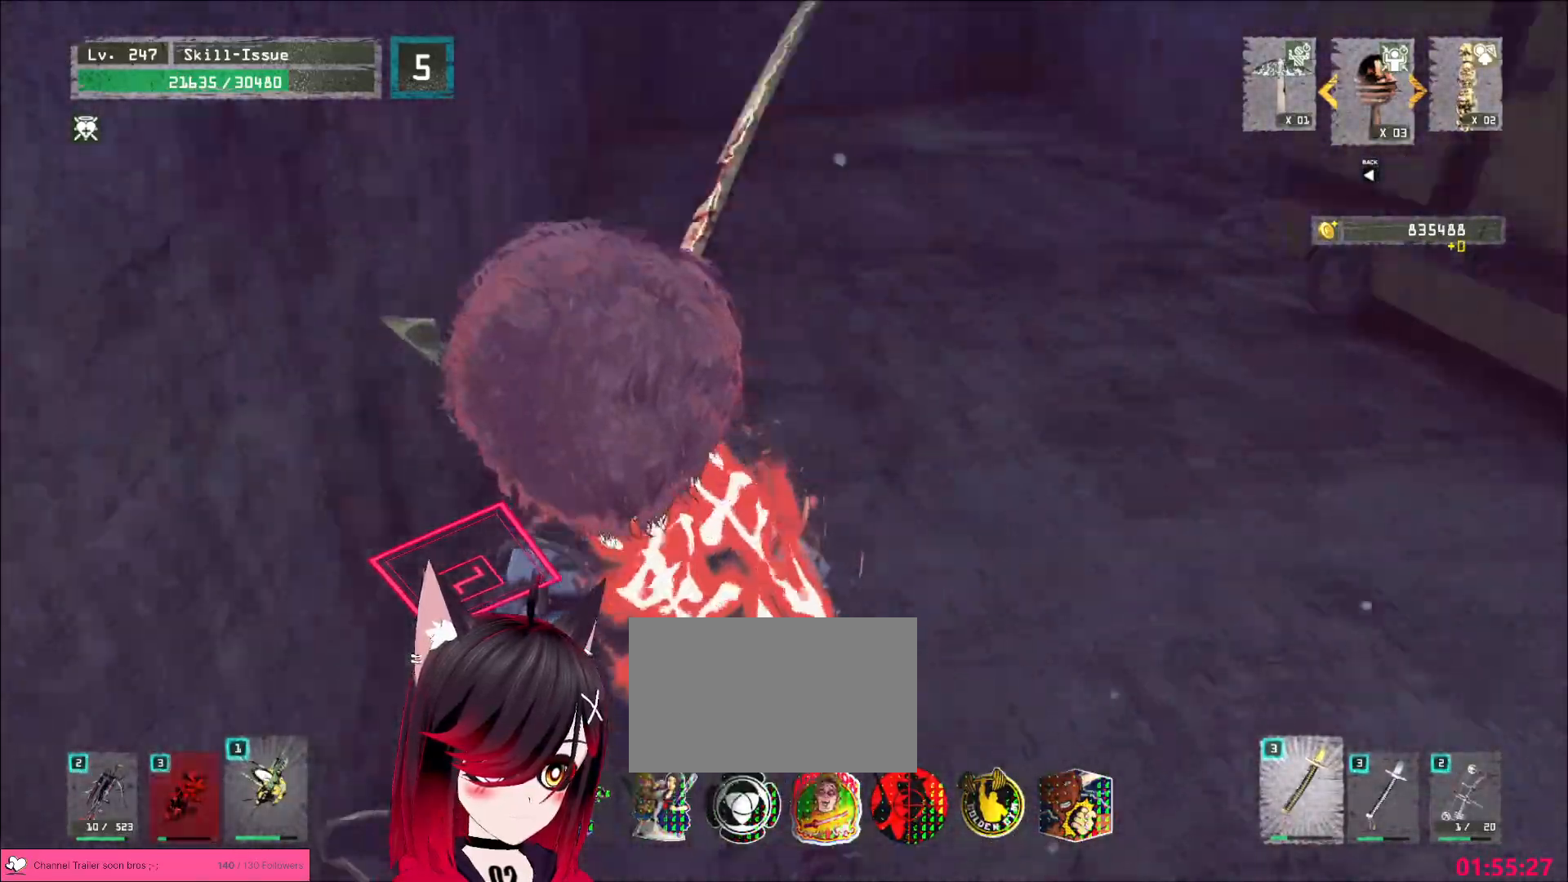
{"keys": ["a", "w"], "mouse": [], "events": [[33, "s", "up"], [400, "a", "down"]]}
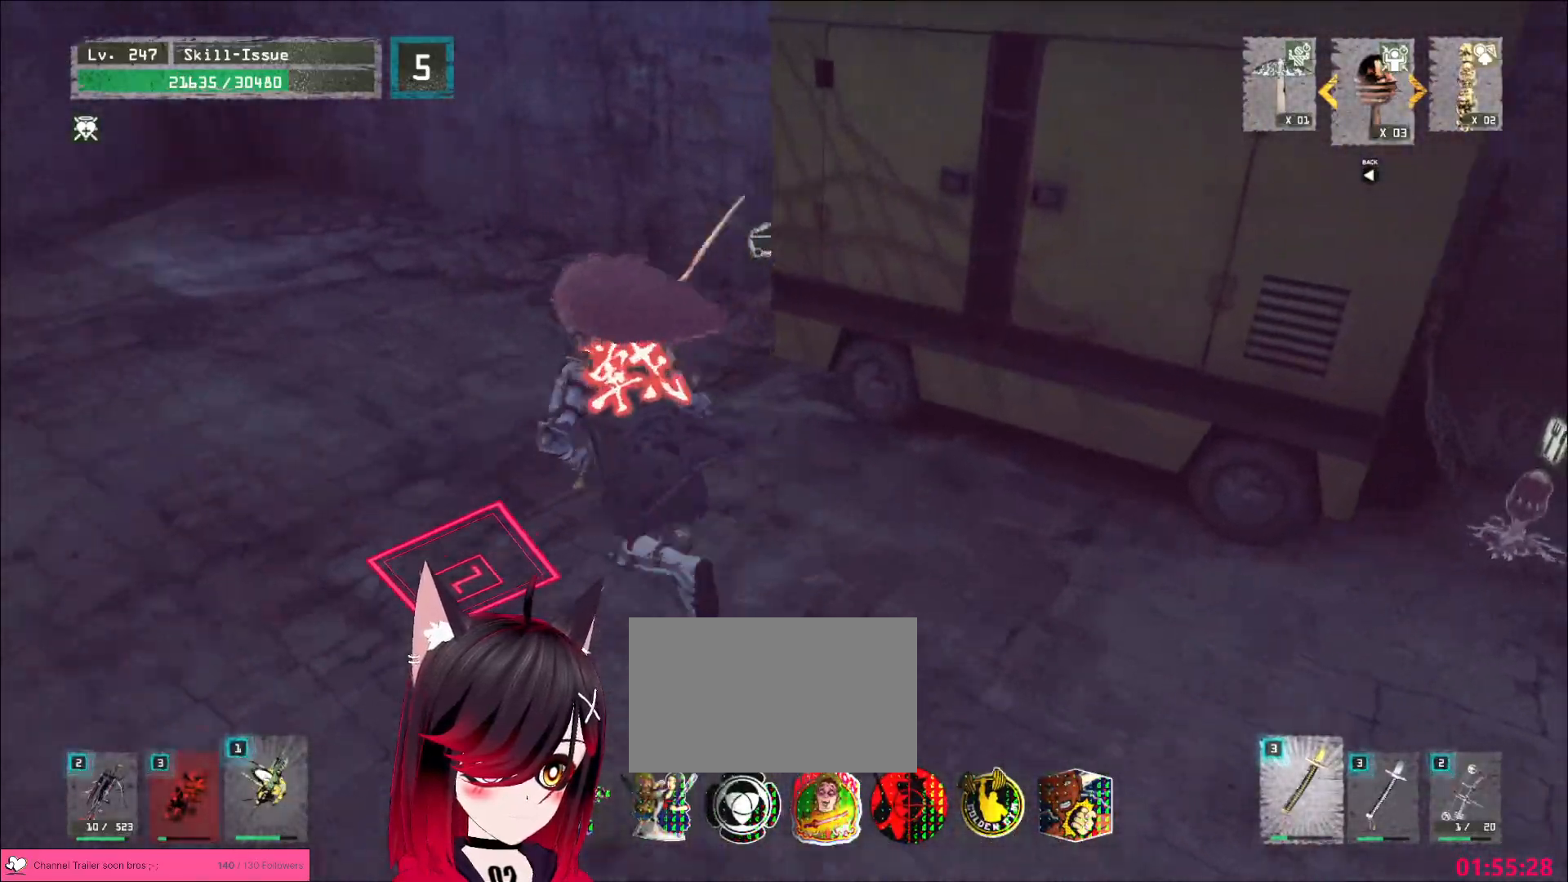
{"keys": ["w"], "mouse": [], "events": [[167, "a", "up"], [167, "w", "up"], [367, "w", "down"]]}
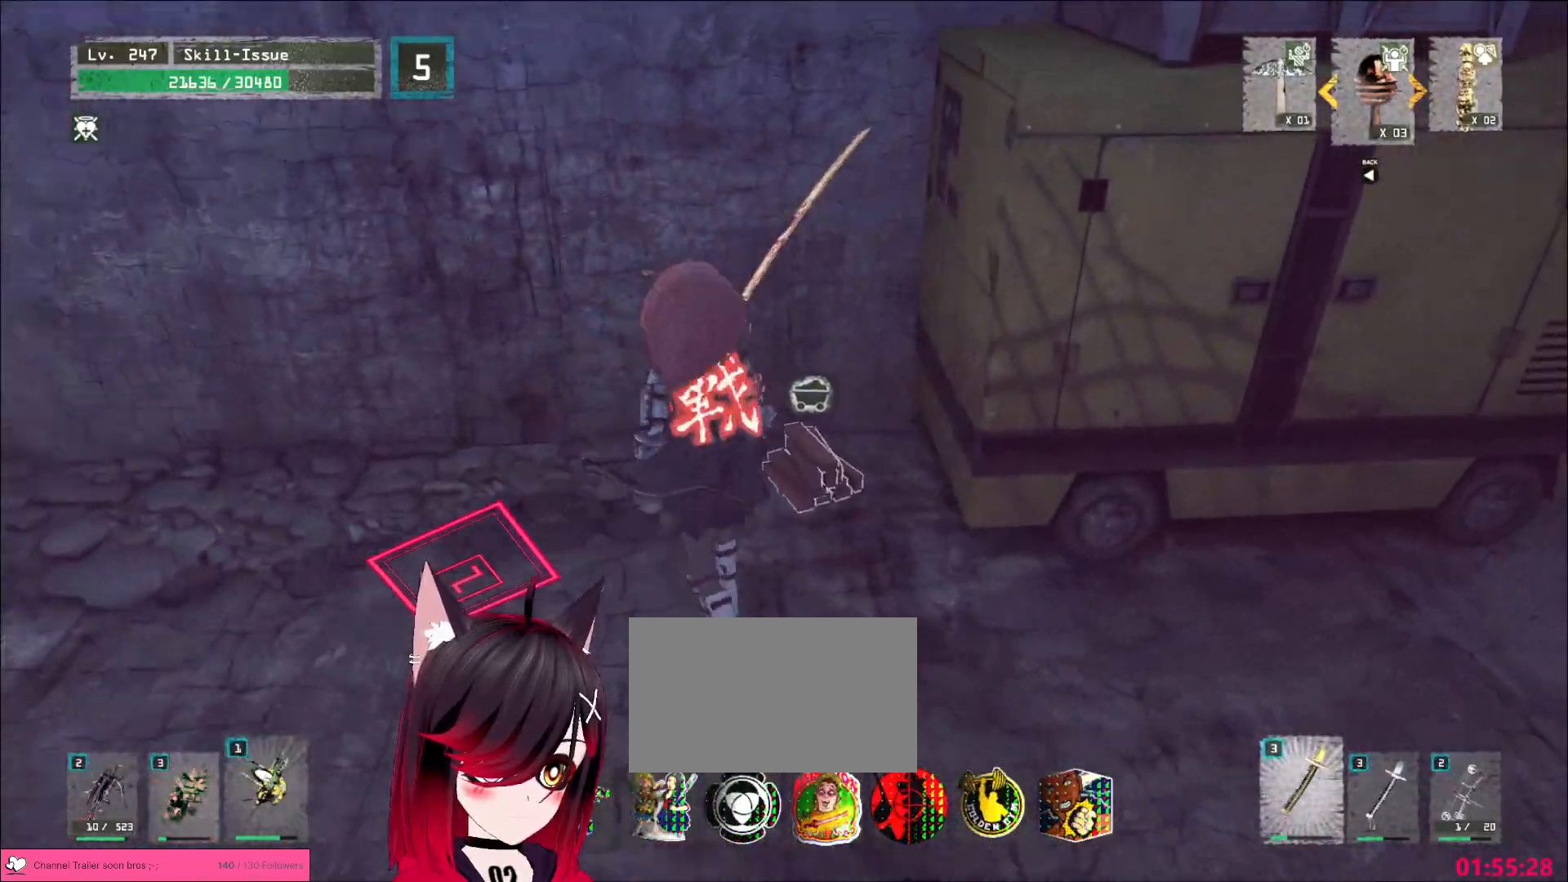
{"keys": ["w"], "mouse": [], "events": [[50, "w", "up"], [117, "shift", "down"], [167, "d", "down"], [167, "shift", "up"], [233, "ctrl", "down"], [350, "ctrl", "up"], [367, "w", "down"], [433, "d", "up"]]}